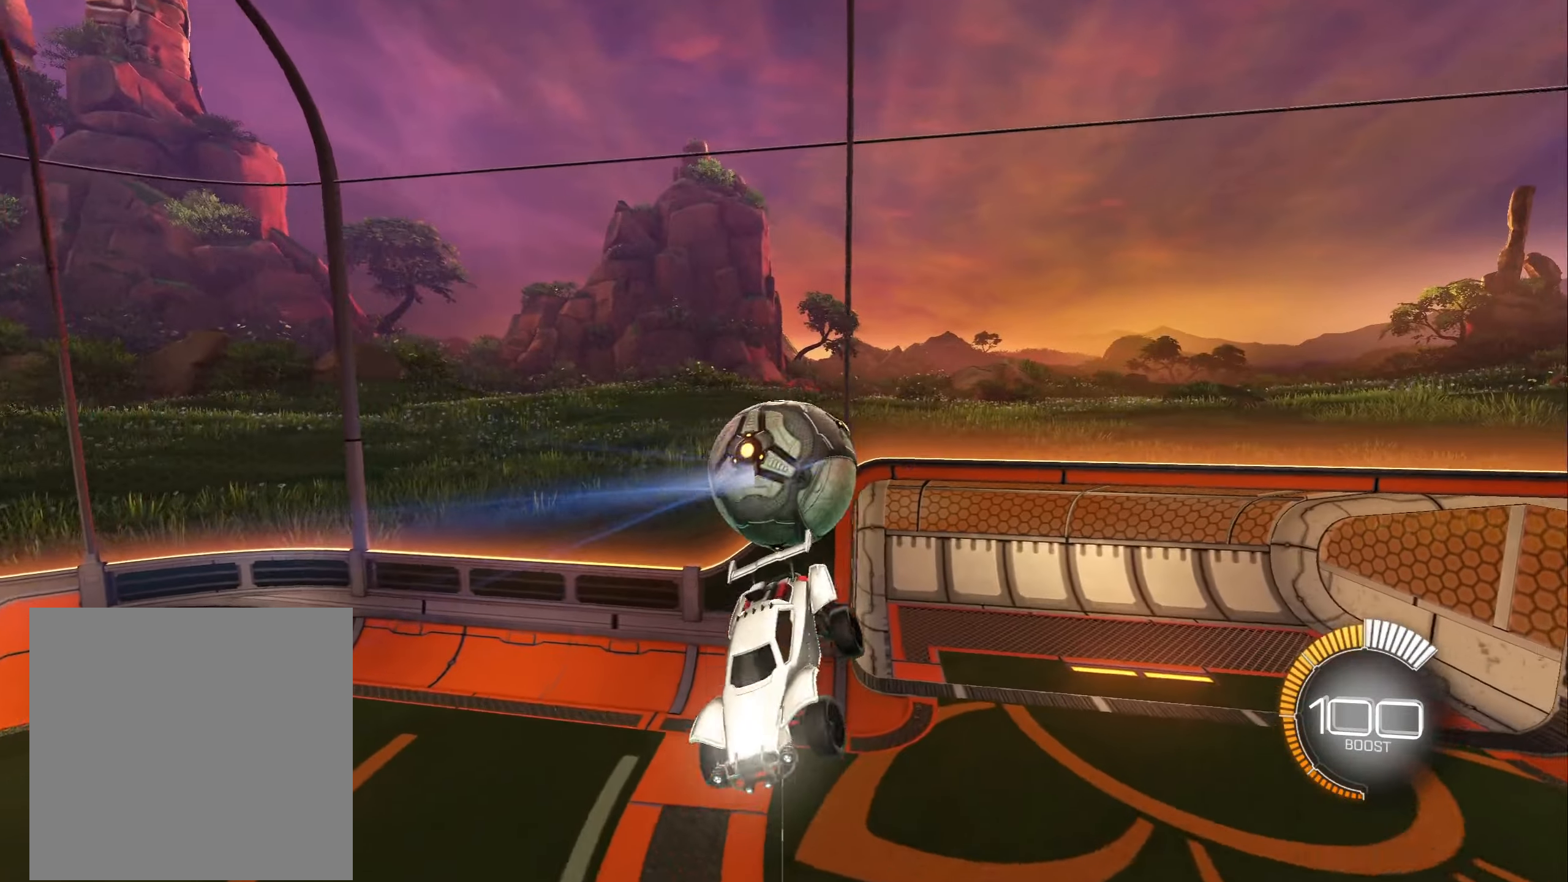
Gameplay with a controller (Xbox layout); each line is a JSON object with the inputs held at the frame after it. "events" lists button and stick changes between this image and that frame as [ms after this image, input, new state], when the widget could be followed in between.
{"buttons": ["L1"], "left_stick": "right", "right_stick": "center", "events": [[450, "L1", "down"]]}
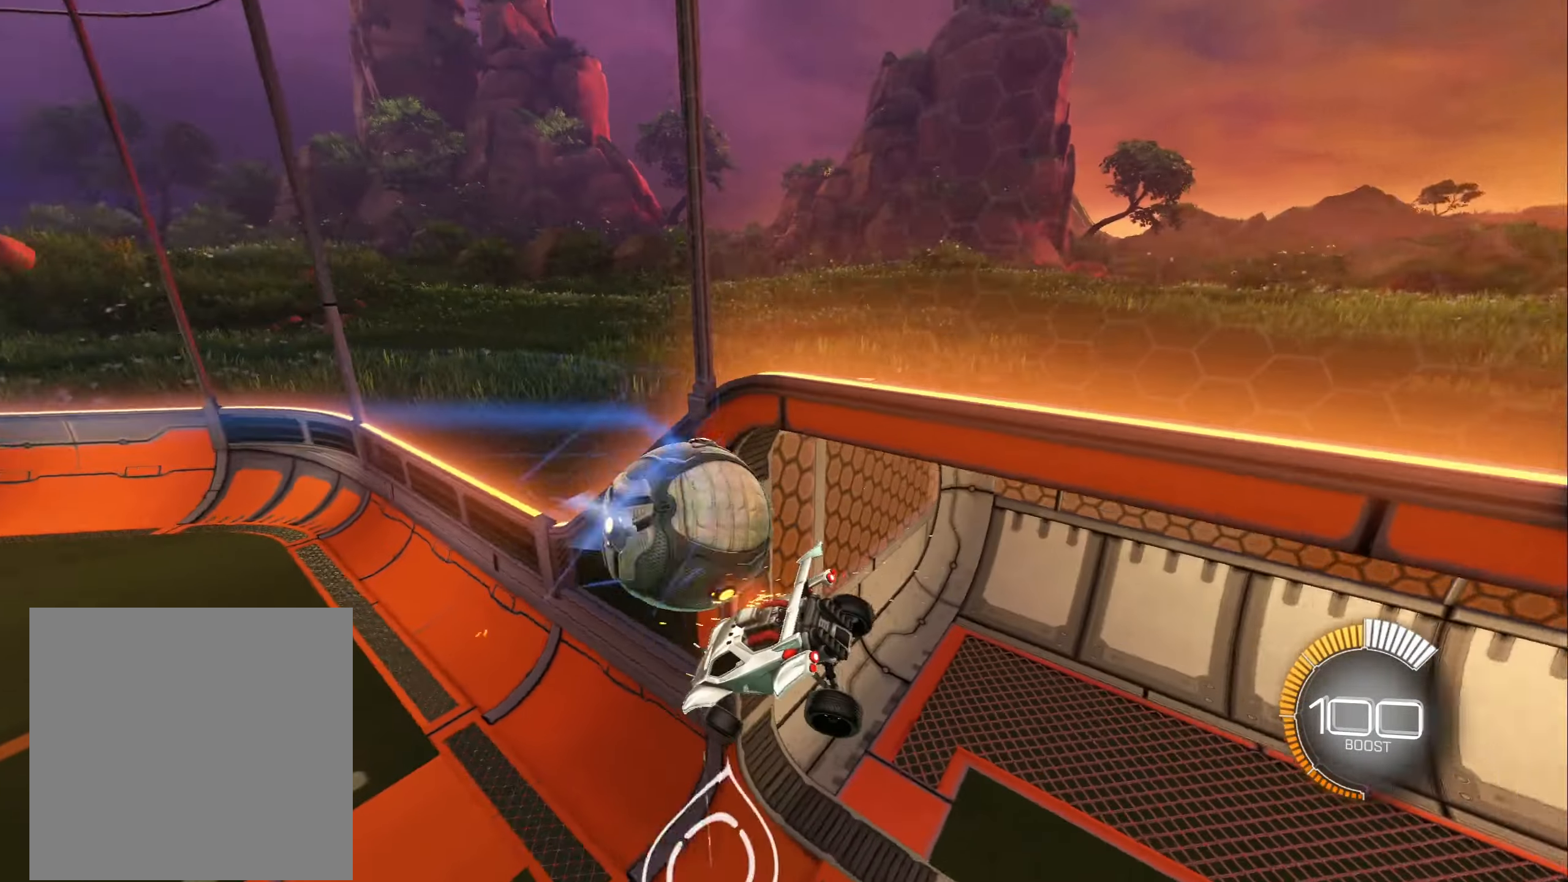
{"buttons": ["L1"], "left_stick": "down-left", "right_stick": "center", "events": [[250, "L1", "up"], [366, "left_stick", "down-left"], [400, "L1", "down"]]}
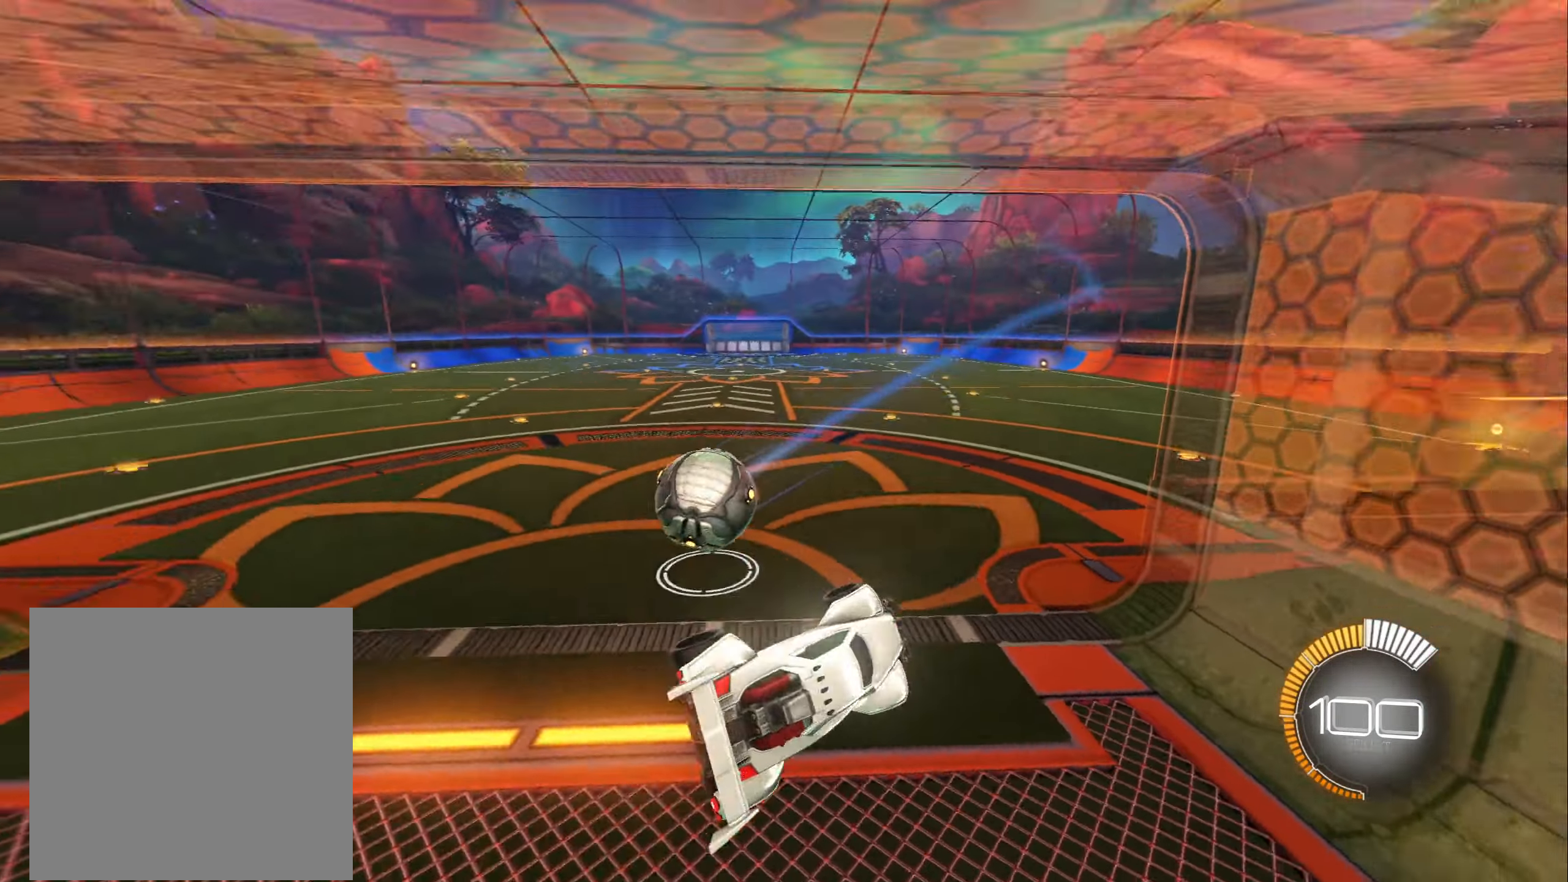
{"buttons": ["L2"], "left_stick": "center", "right_stick": "center", "events": [[50, "left_stick", "left"], [366, "L1", "up"], [416, "left_stick", "center"], [466, "L2", "down"]]}
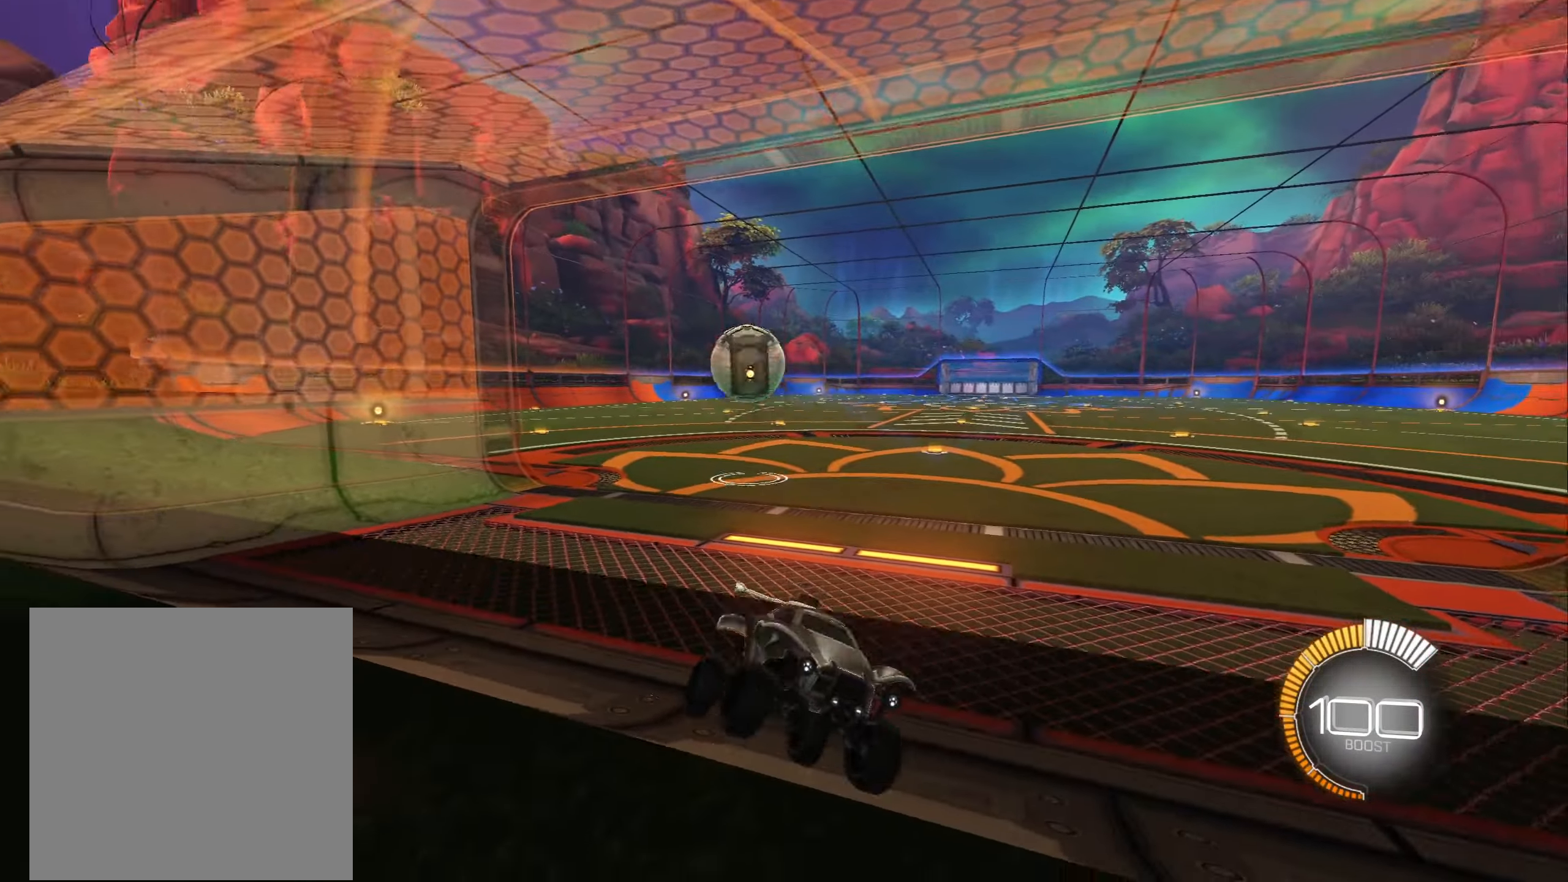
{"buttons": ["L2"], "left_stick": "center", "right_stick": "center", "events": [[150, "left_stick", "right"], [366, "left_stick", "center"]]}
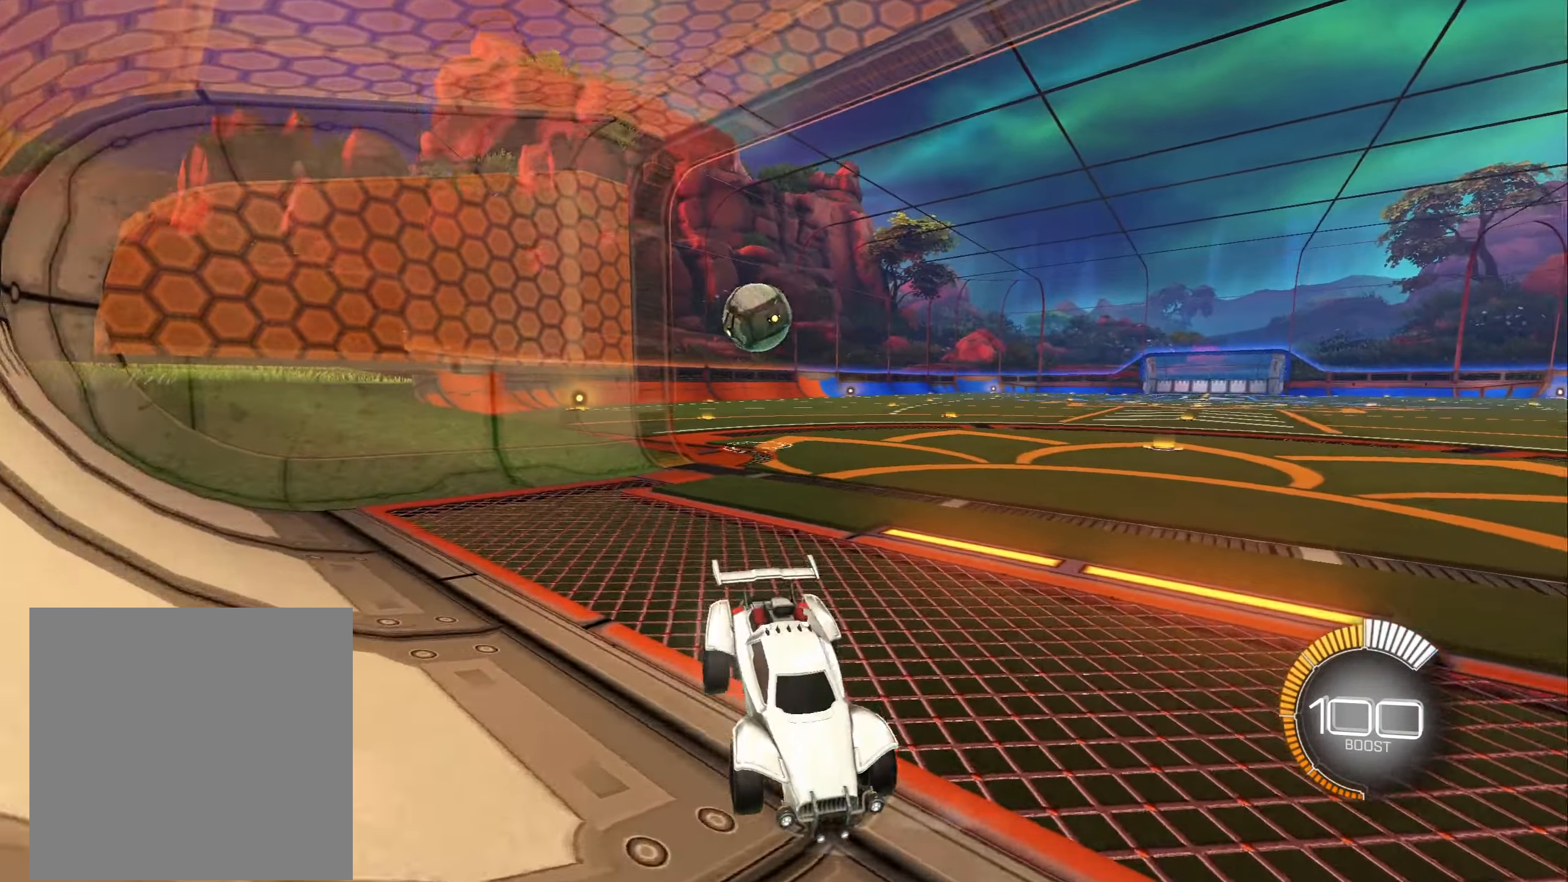
{"buttons": [], "left_stick": "down", "right_stick": "center", "events": [[66, "left_stick", "up-left"], [233, "A", "down"], [233, "left_stick", "down"], [316, "A", "up"], [383, "A", "down"], [500, "A", "up"], [500, "L2", "up"]]}
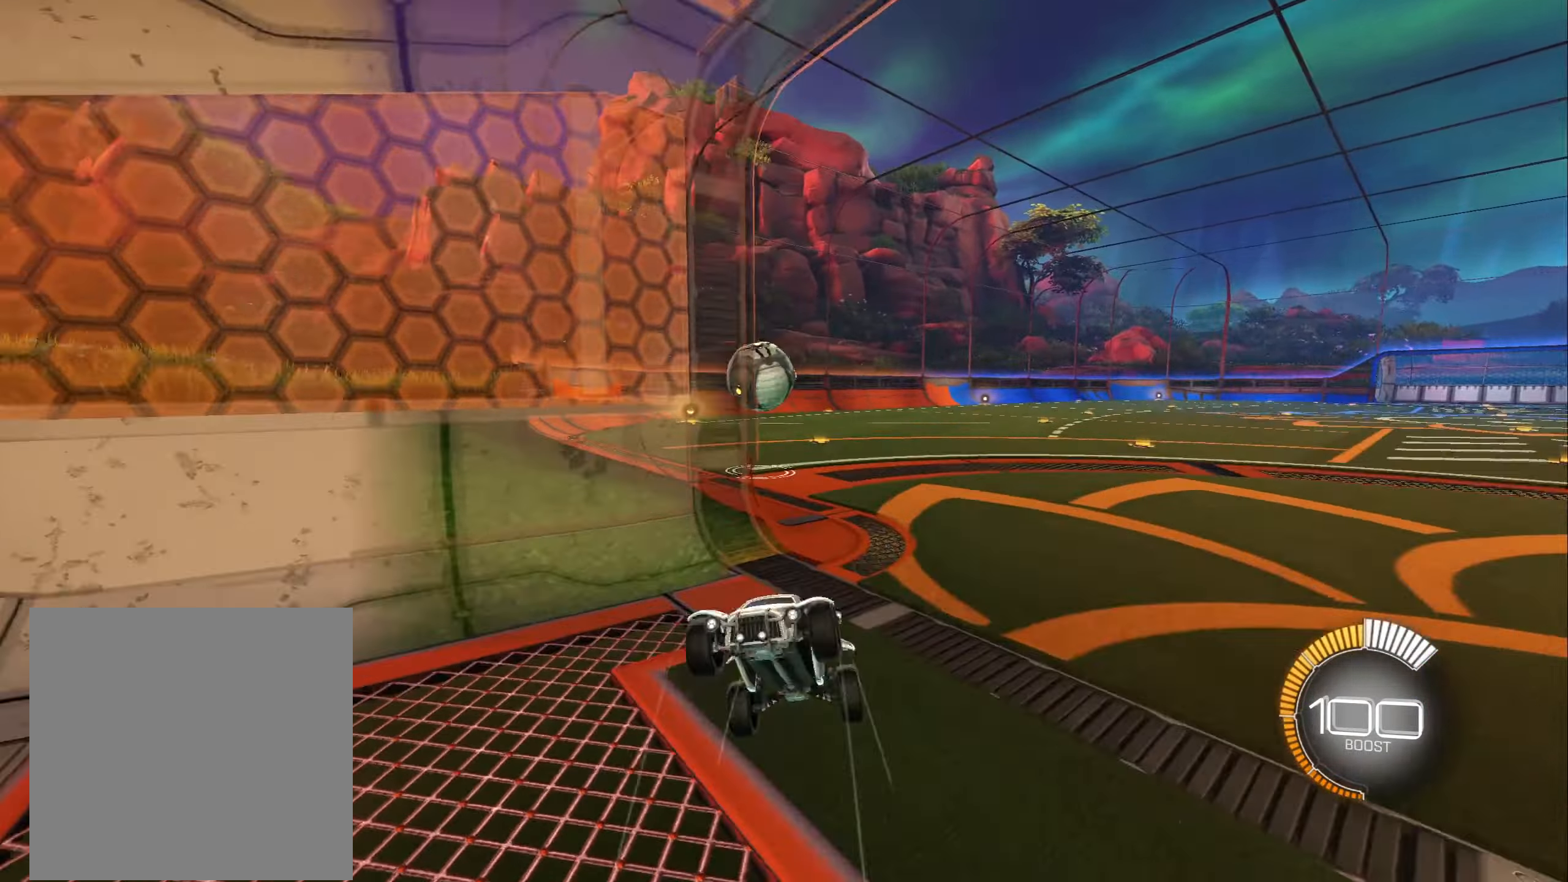
{"buttons": ["B", "R1"], "left_stick": "up", "right_stick": "center", "events": [[16, "L2", "down"], [66, "L2", "up"], [100, "Y", "down"], [133, "left_stick", "center"], [166, "Y", "up"], [200, "left_stick", "up"], [333, "B", "down"], [333, "L2", "down"], [333, "R1", "down"], [433, "L2", "up"]]}
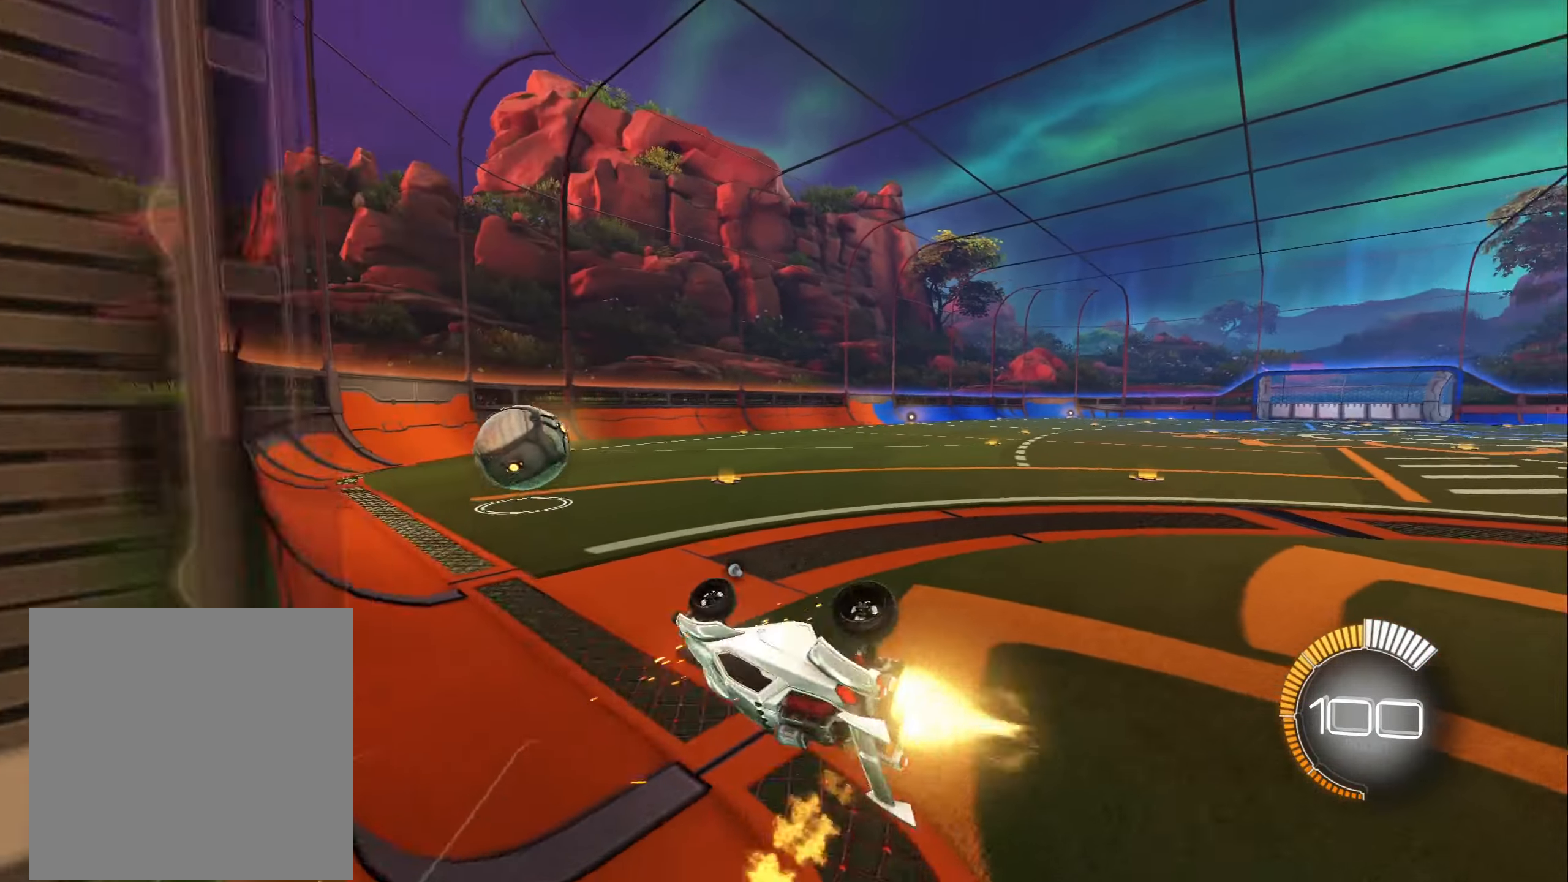
{"buttons": ["Y", "R2"], "left_stick": "up-right", "right_stick": "center", "events": [[66, "left_stick", "up-right"], [266, "R1", "up"], [283, "B", "up"], [316, "R2", "down"], [416, "L1", "down"], [433, "Y", "down"], [500, "L1", "up"]]}
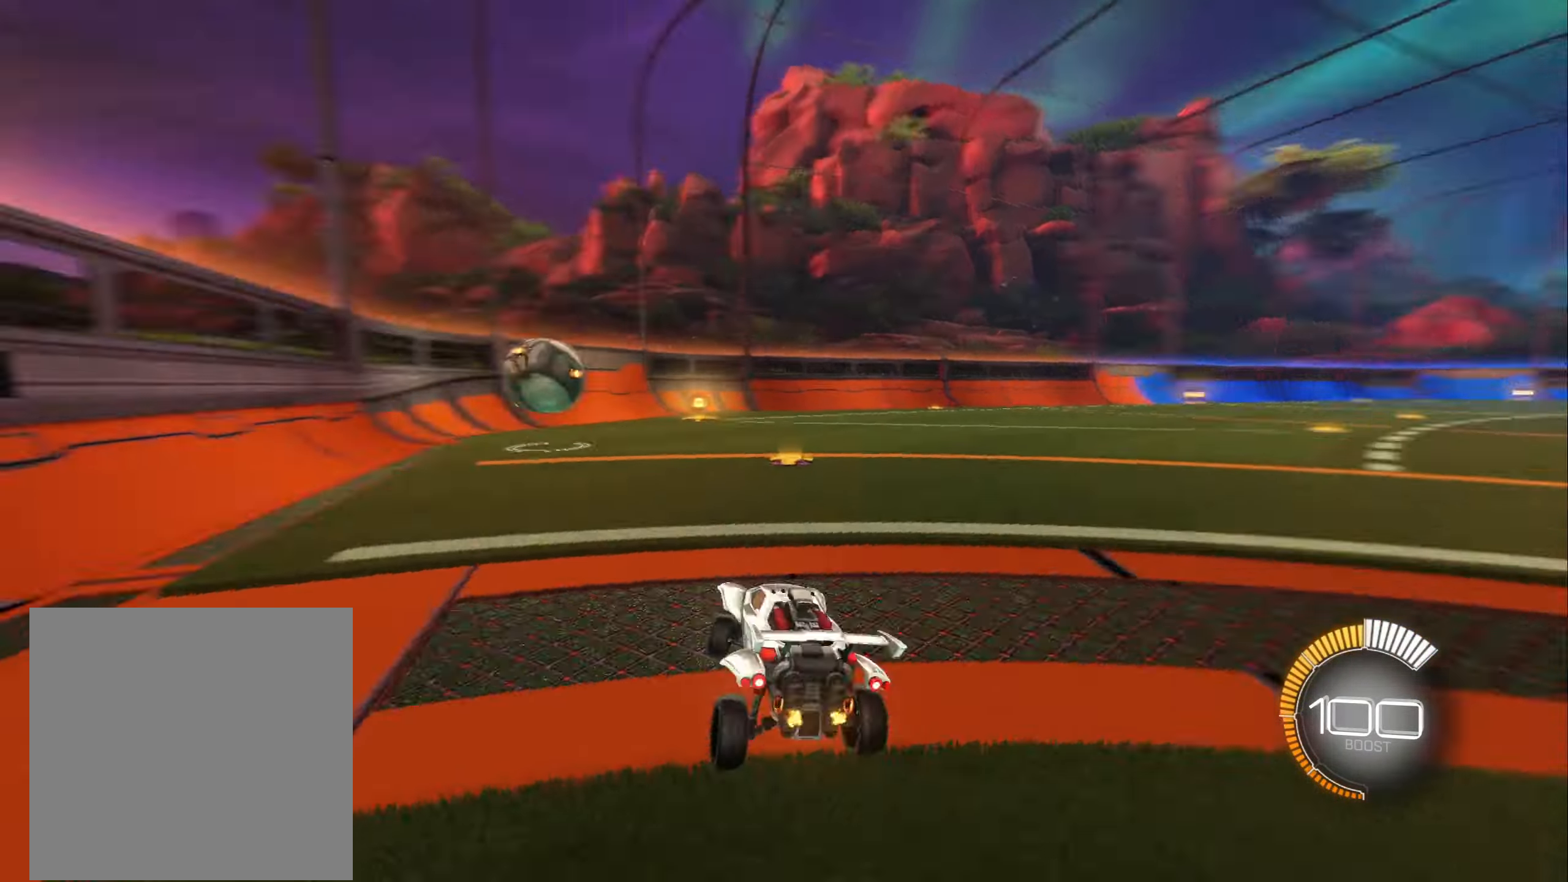
{"buttons": ["B", "R2"], "left_stick": "center", "right_stick": "center", "events": [[16, "B", "down"], [50, "Y", "up"], [83, "left_stick", "center"], [283, "DPAD_DOWN", "down"], [366, "DPAD_DOWN", "up"]]}
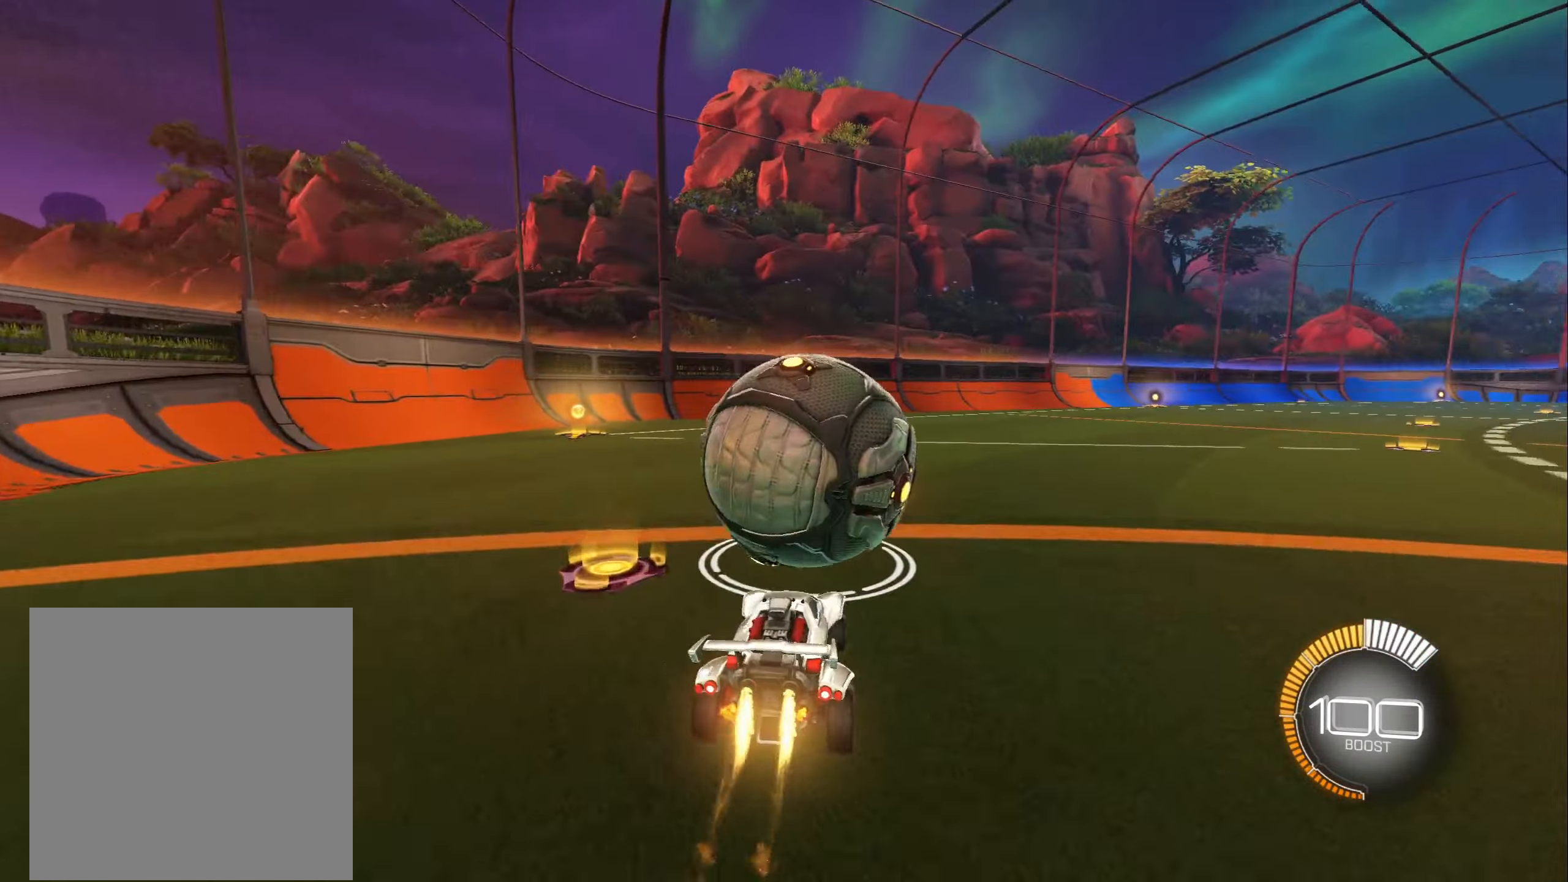
{"buttons": ["B", "R2"], "left_stick": "center", "right_stick": "center", "events": [[66, "B", "up"], [100, "left_stick", "right"], [216, "left_stick", "center"], [250, "B", "down"], [300, "left_stick", "left"], [433, "left_stick", "center"]]}
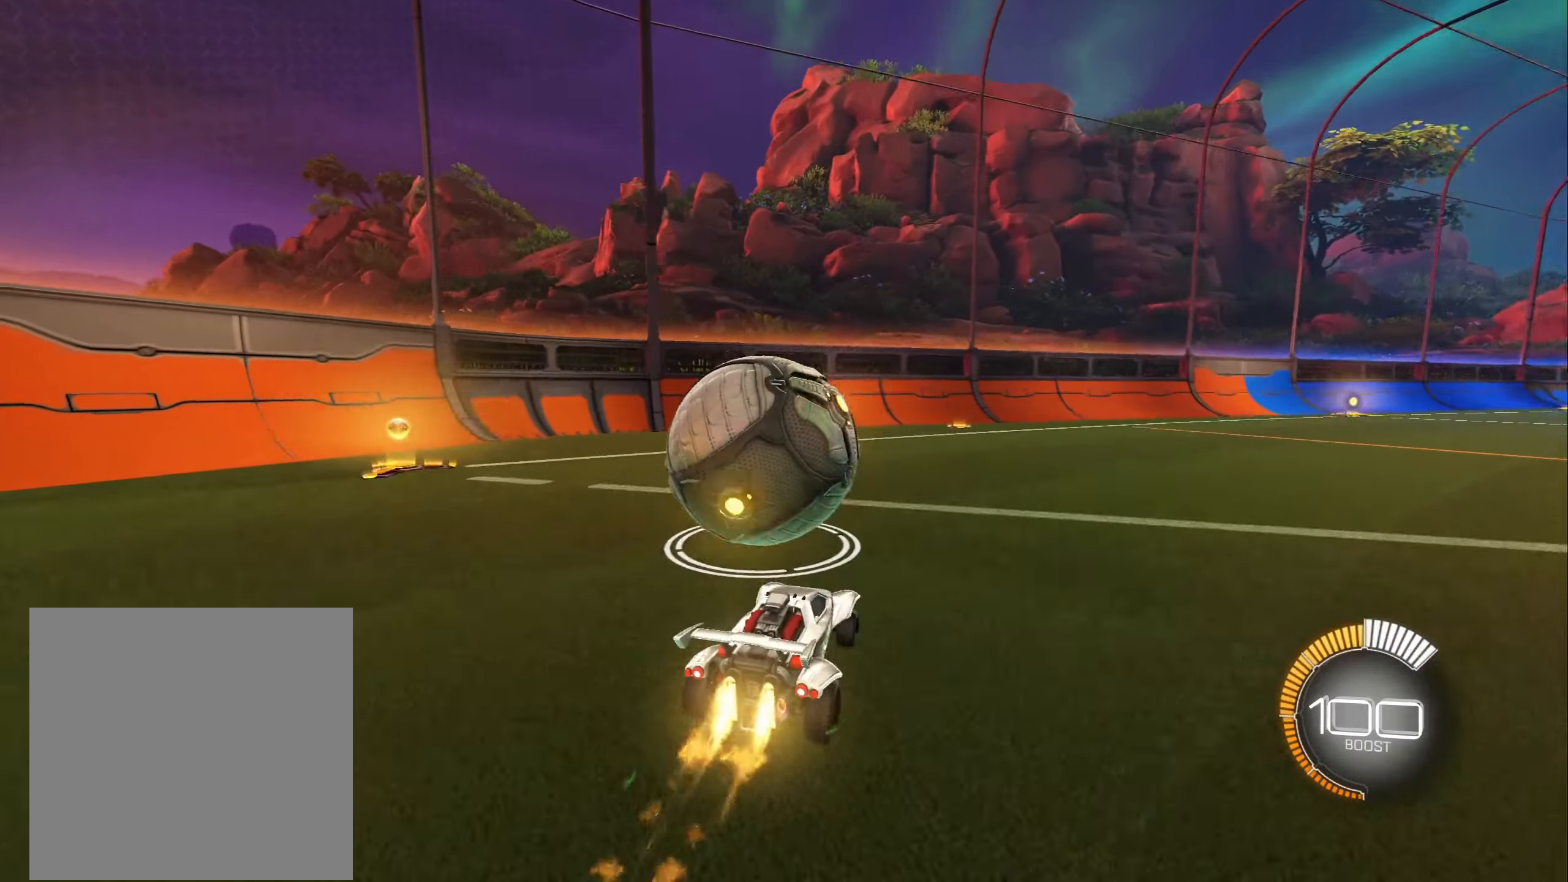
{"buttons": ["R2"], "left_stick": "up-left", "right_stick": "center", "events": [[66, "left_stick", "left"], [166, "B", "up"], [166, "left_stick", "center"], [300, "left_stick", "up-left"]]}
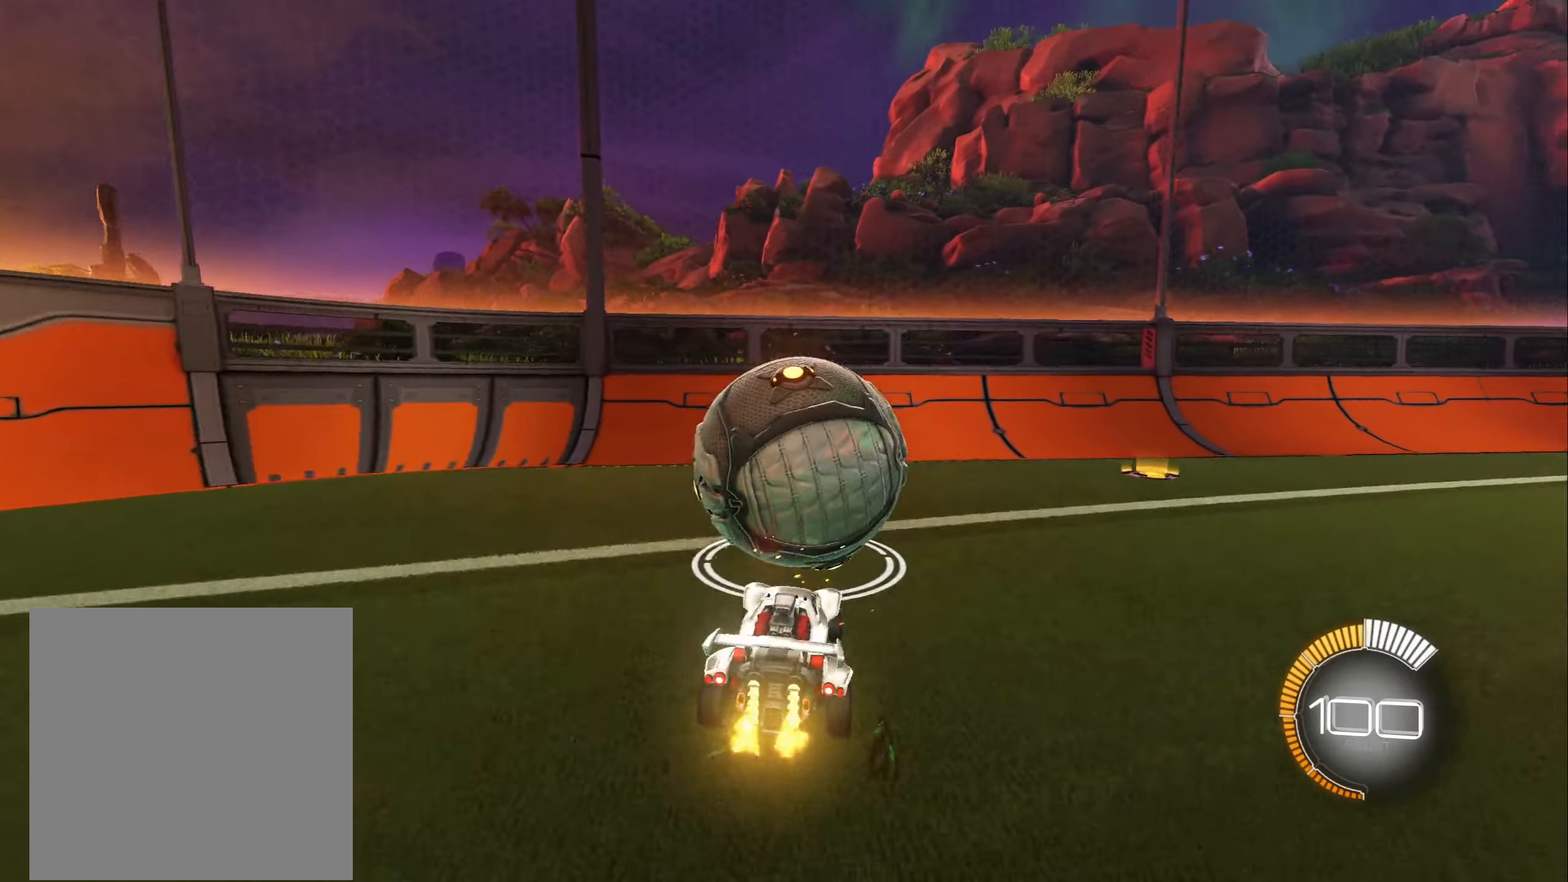
{"buttons": ["R2"], "left_stick": "right", "right_stick": "center", "events": [[67, "left_stick", "center"], [233, "left_stick", "right"]]}
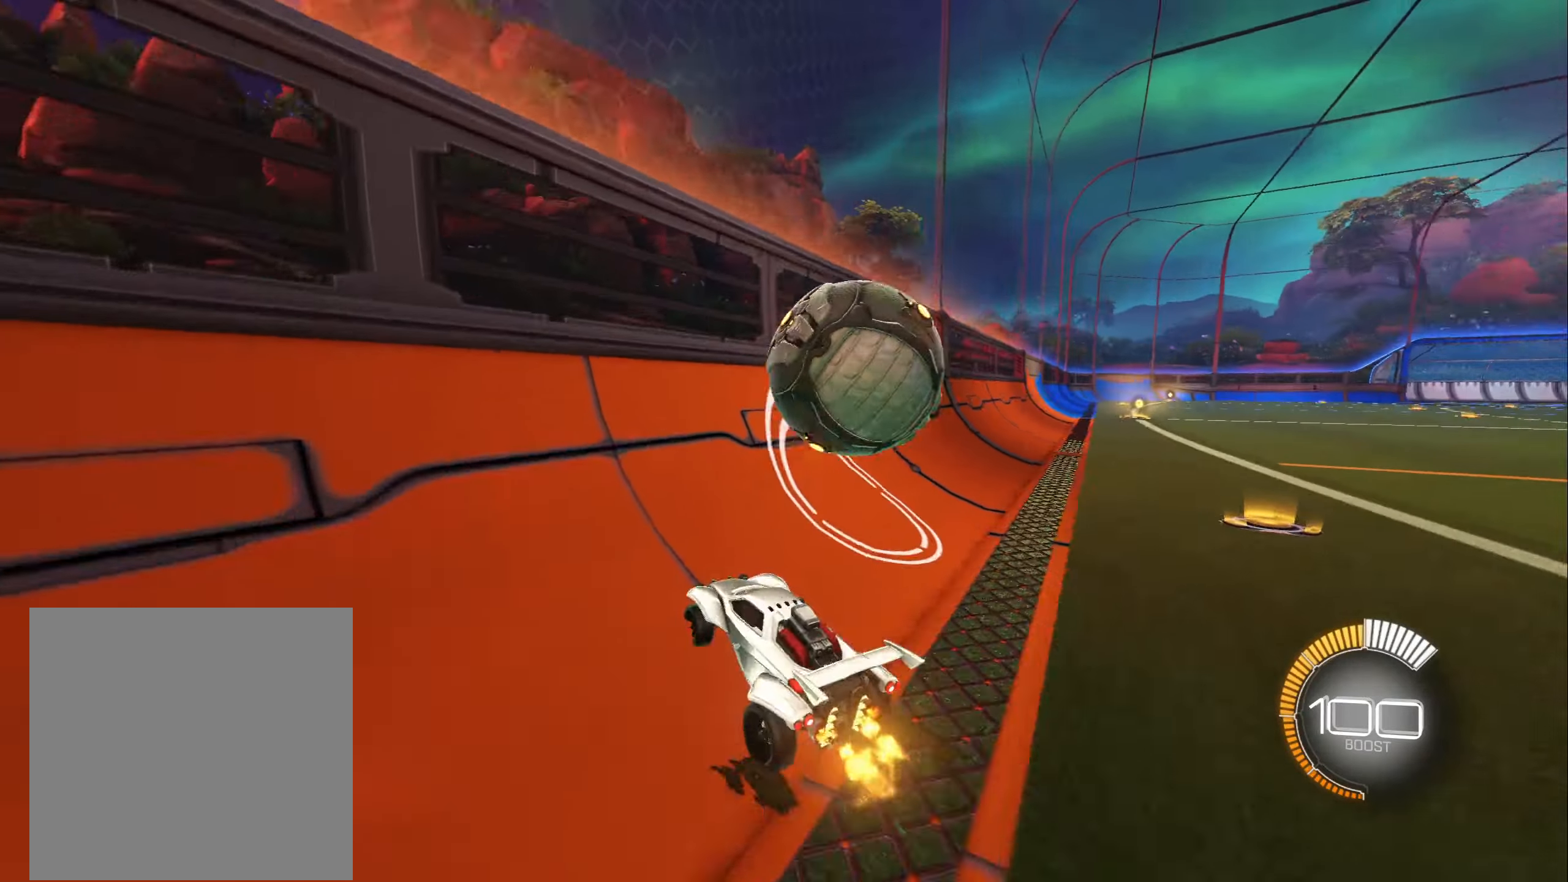
{"buttons": ["R2"], "left_stick": "center", "right_stick": "center", "events": [[67, "B", "down"], [217, "left_stick", "center"], [317, "B", "up"], [350, "left_stick", "right"], [450, "left_stick", "center"]]}
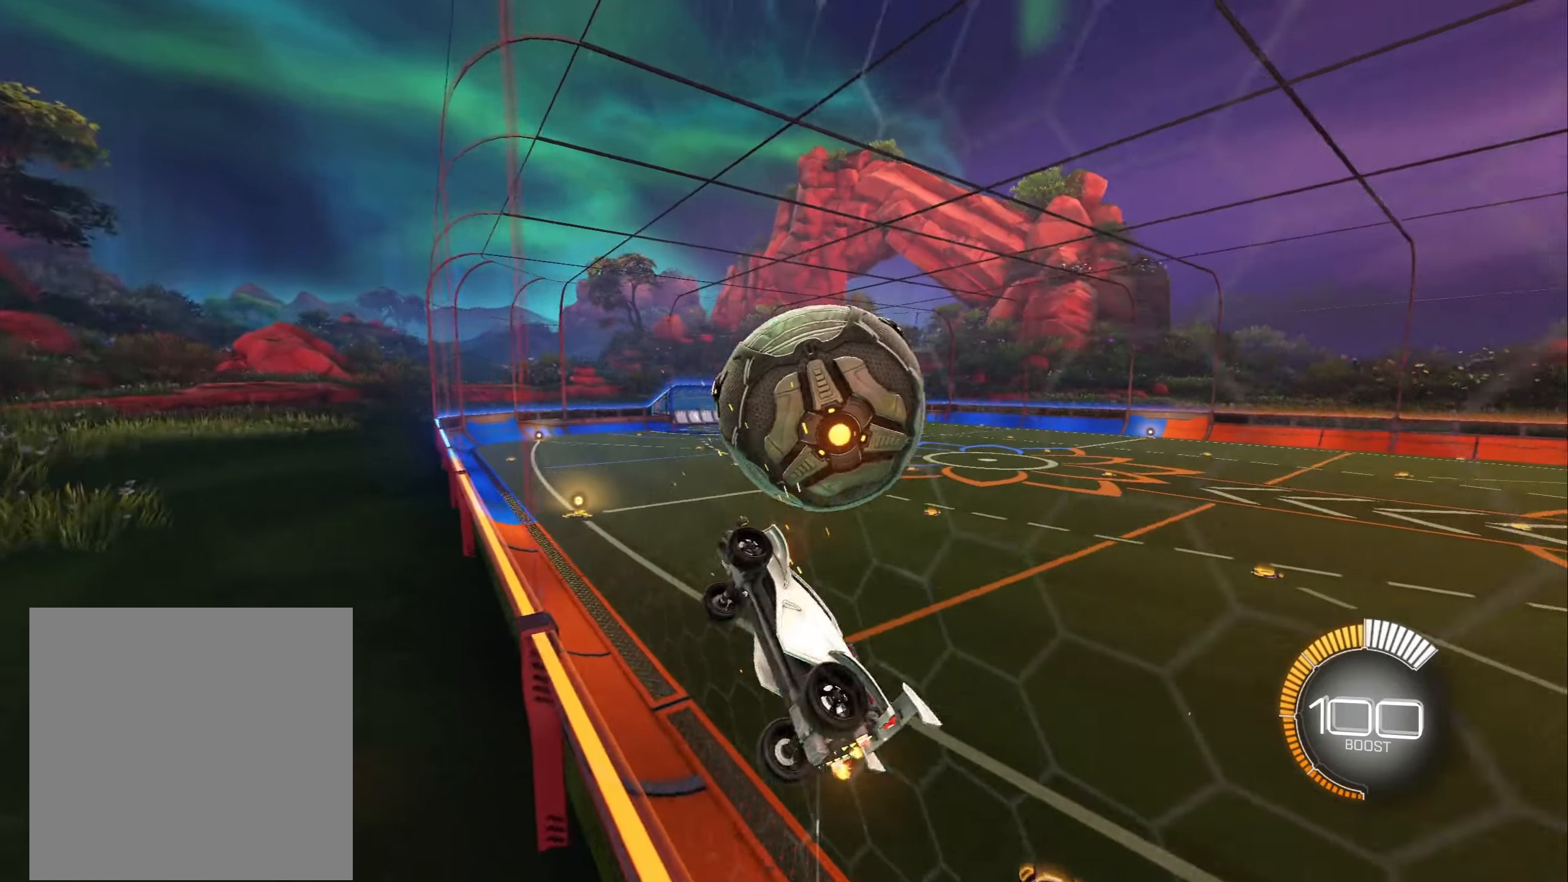
{"buttons": ["B", "L1", "R2"], "left_stick": "down-left", "right_stick": "center", "events": [[233, "left_stick", "right"], [283, "A", "down"], [383, "L1", "down"], [383, "left_stick", "down-left"], [400, "B", "down"], [417, "A", "up"]]}
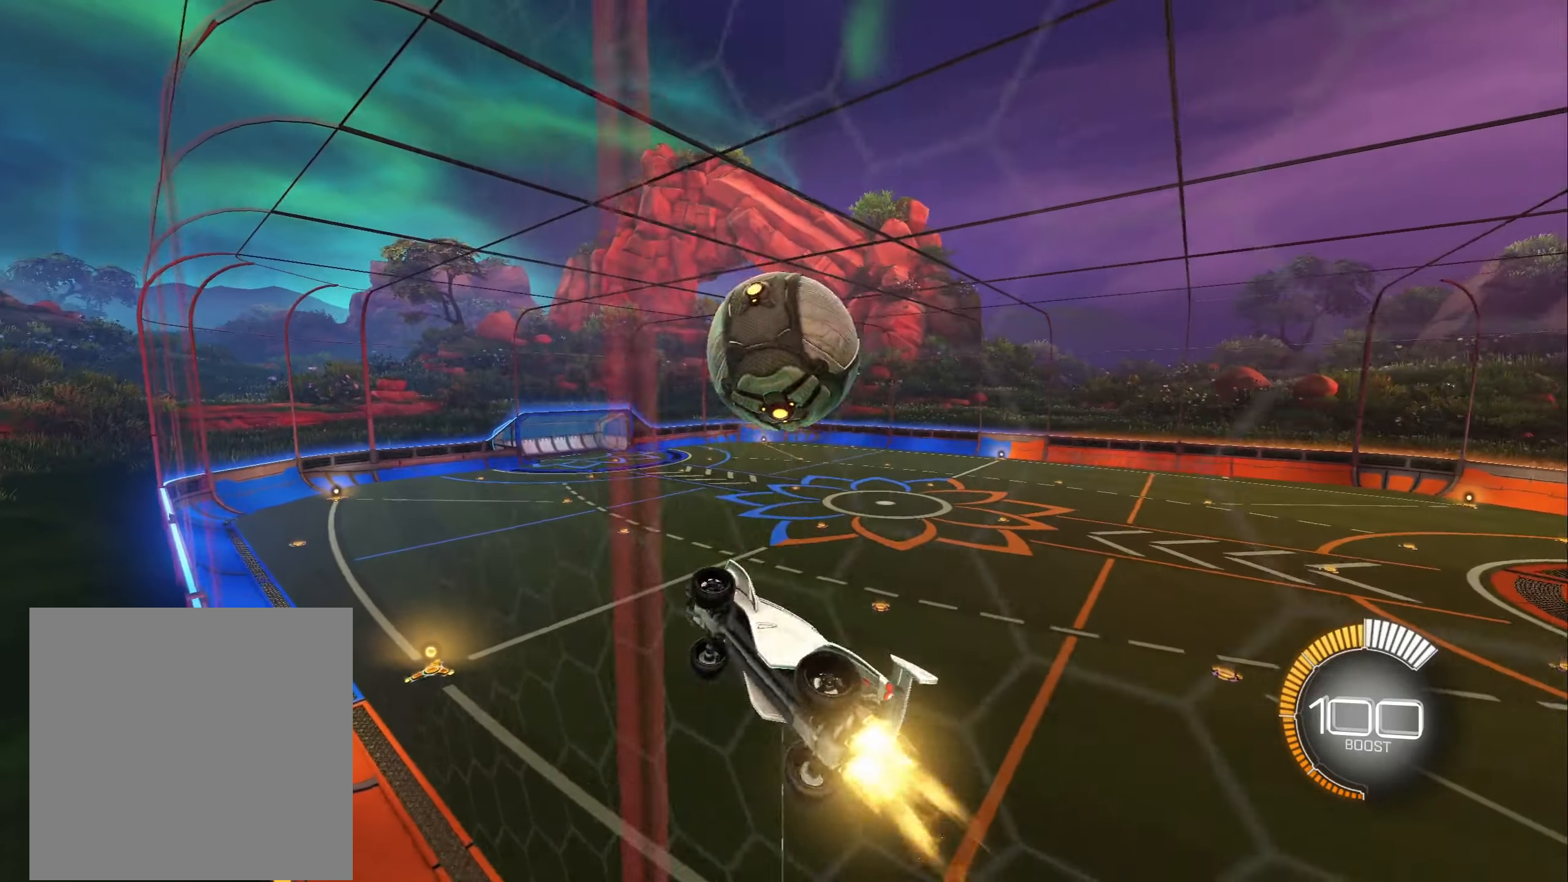
{"buttons": ["B", "L1", "R2"], "left_stick": "left", "right_stick": "center", "events": [[133, "B", "up"], [150, "L1", "up"], [200, "left_stick", "down-right"], [267, "left_stick", "up-right"], [383, "left_stick", "up-left"], [400, "L1", "down"], [450, "B", "down"], [500, "left_stick", "left"]]}
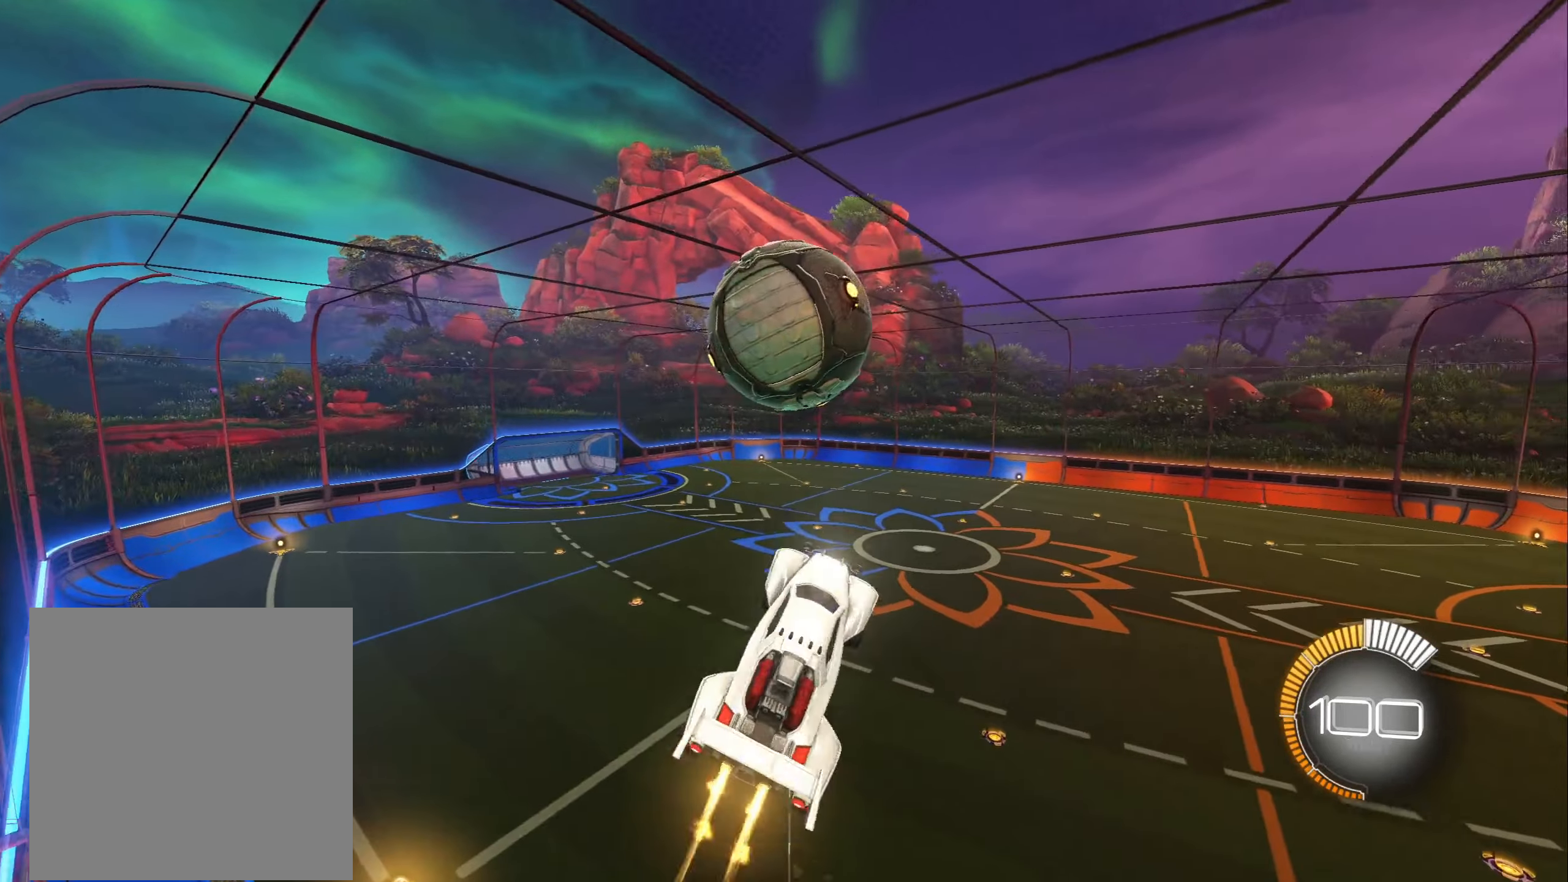
{"buttons": ["B", "L1"], "left_stick": "up-left", "right_stick": "center", "events": [[117, "left_stick", "down-left"], [183, "B", "up"], [233, "R2", "up"], [400, "B", "down"], [433, "left_stick", "up-left"]]}
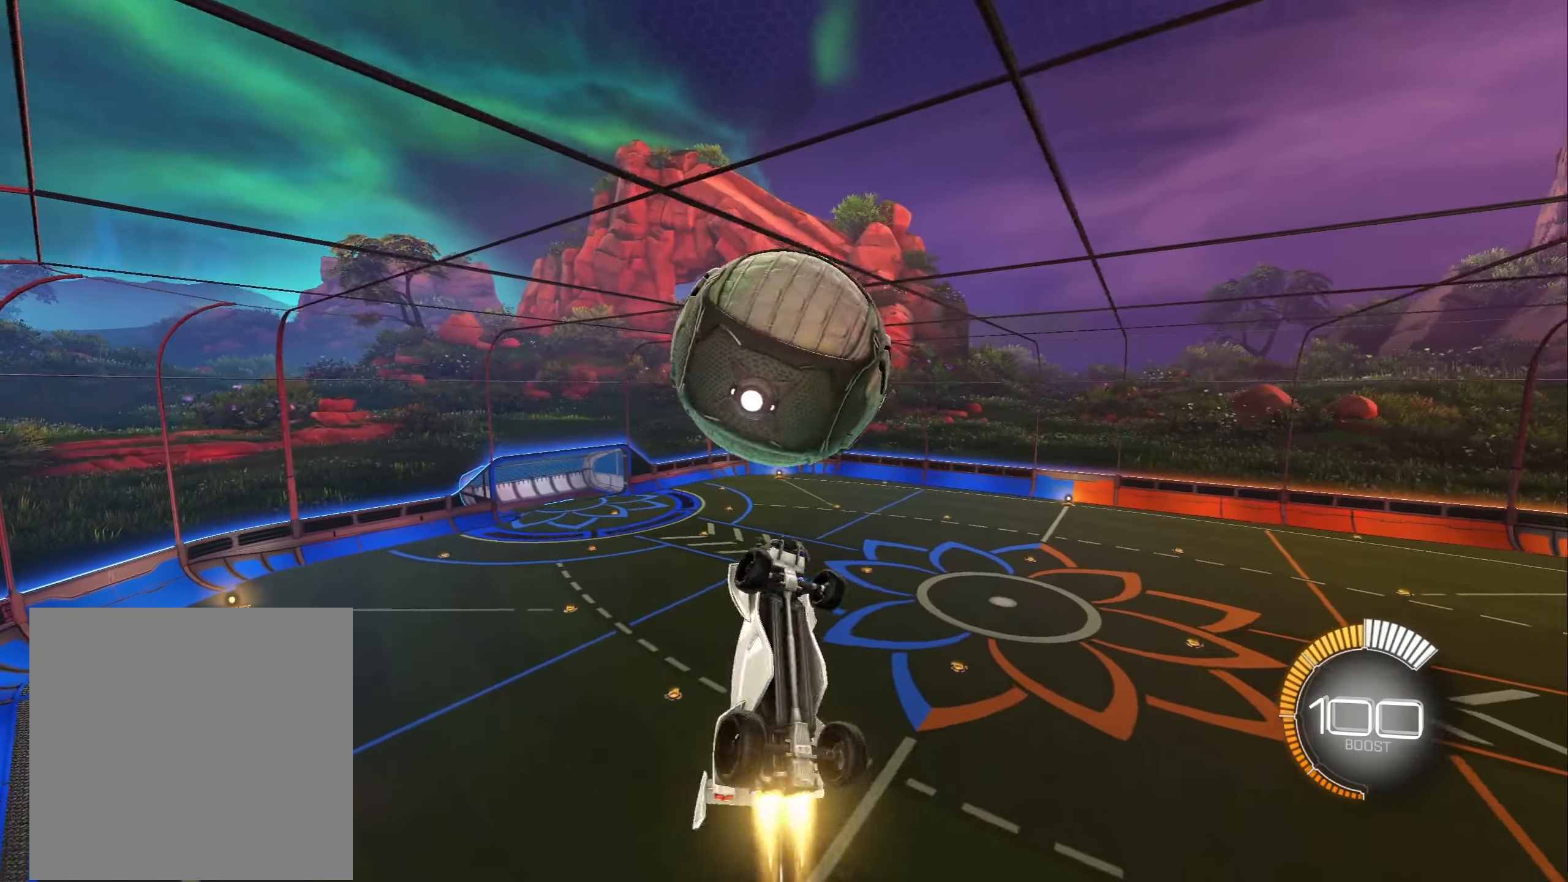
{"buttons": ["L1"], "left_stick": "down-left", "right_stick": "center", "events": [[233, "B", "up"], [367, "left_stick", "down-left"]]}
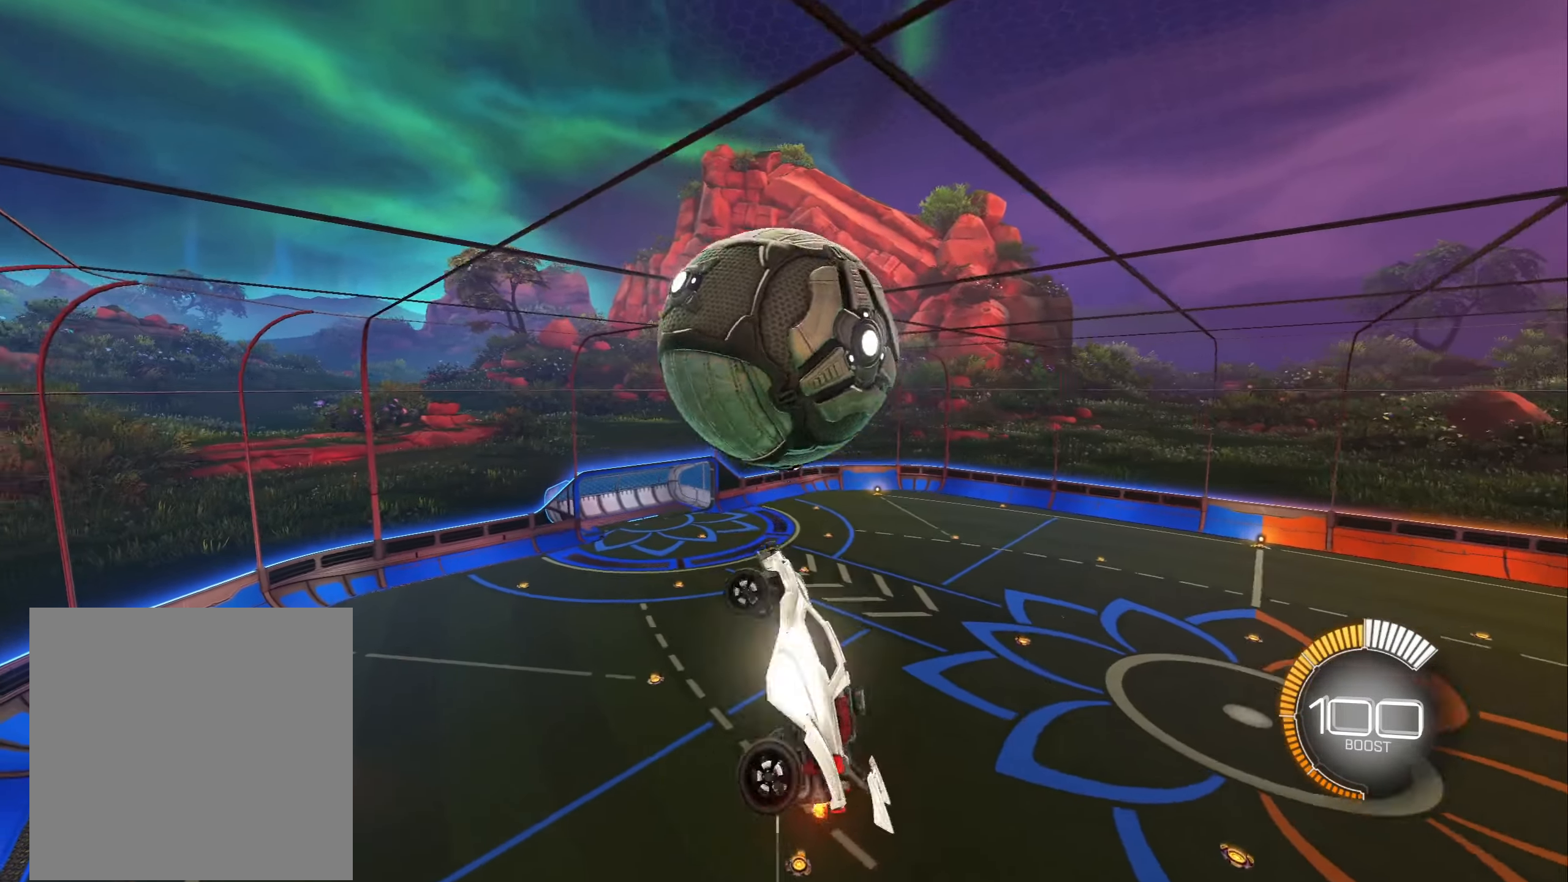
{"buttons": ["L1"], "left_stick": "left", "right_stick": "center", "events": [[117, "B", "down"], [250, "left_stick", "left"], [433, "B", "up"]]}
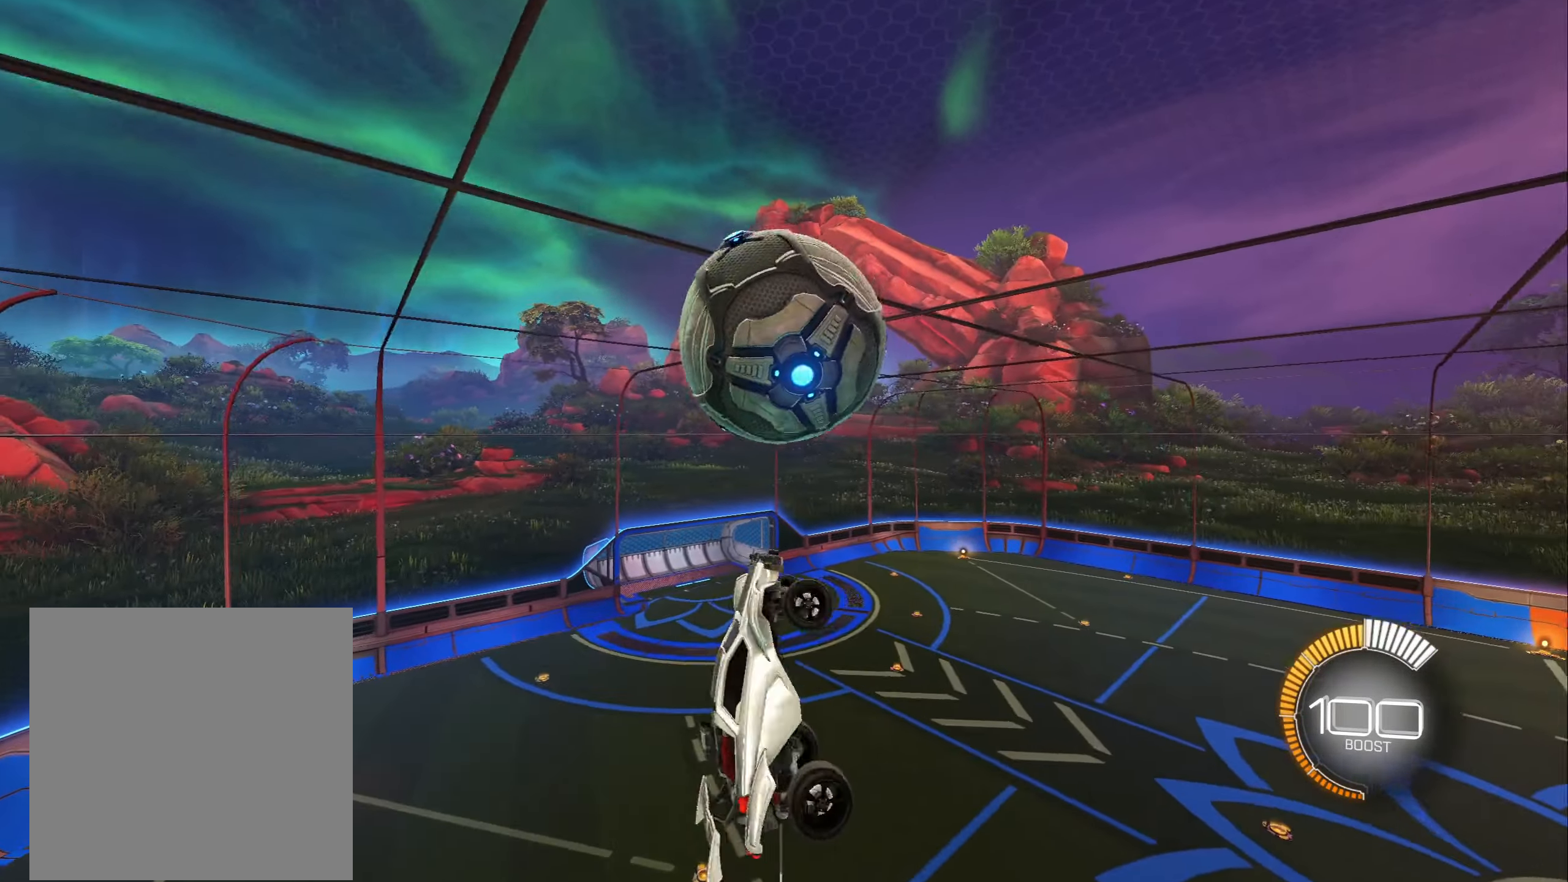
{"buttons": ["B"], "left_stick": "down", "right_stick": "center", "events": [[100, "left_stick", "down-left"], [150, "L1", "up"], [317, "B", "down"], [317, "L2", "down"], [367, "left_stick", "center"], [383, "L2", "up"], [450, "left_stick", "down"]]}
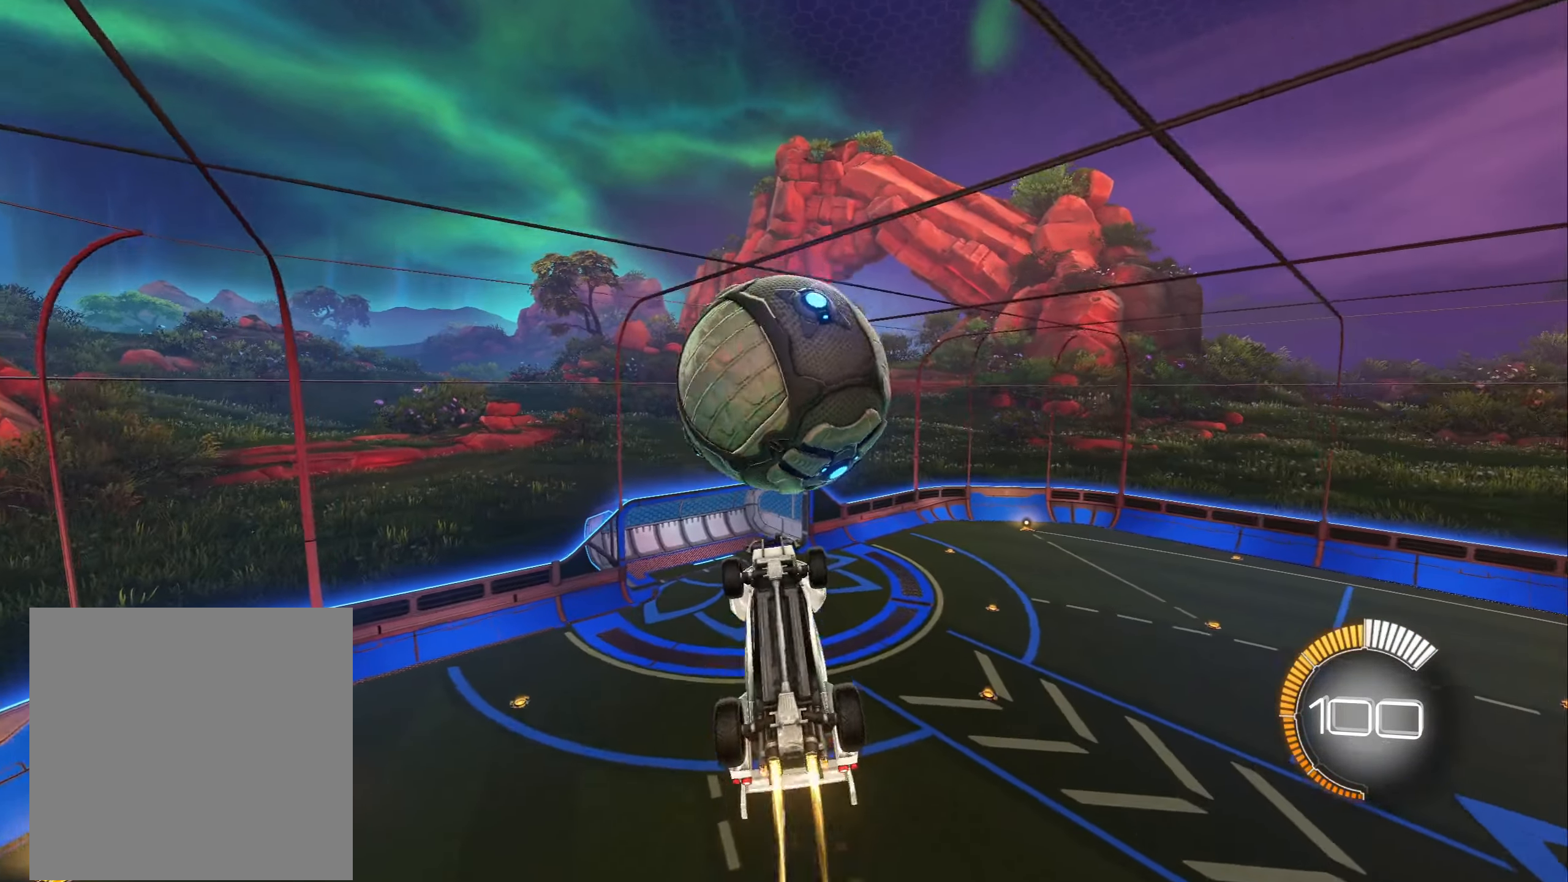
{"buttons": [], "left_stick": "up-left", "right_stick": "center", "events": [[283, "B", "up"], [283, "left_stick", "center"], [350, "left_stick", "up-left"], [383, "A", "down"], [383, "L1", "down"], [450, "A", "up"], [467, "L1", "up"]]}